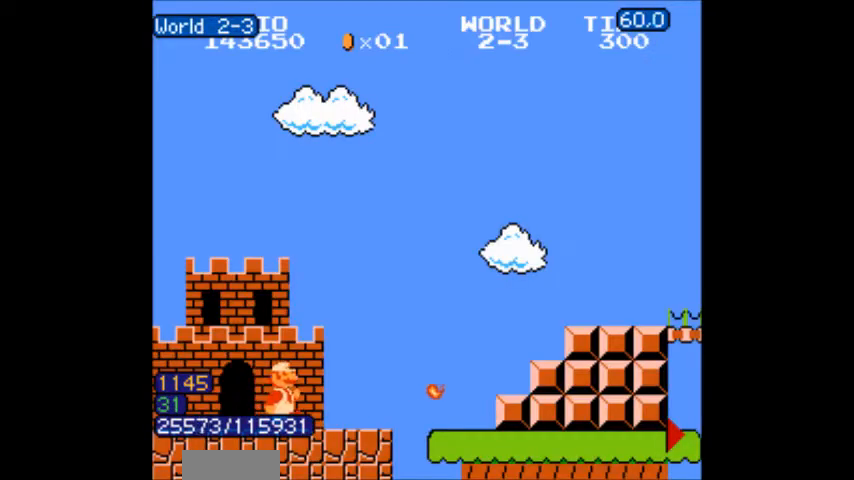
Gameplay with a controller (Nintendo layout); each line is a JSON object with the inputs held at the frame after it. "events" lists button and stick changes between this image and that frame as [ms after this image, input, new state], when the widget could be followed in between. Not read: L3 R3.
{"buttons": ["B", "DPAD_RIGHT"], "events": [[100, "B", "up"], [167, "B", "down"], [234, "B", "up"], [267, "B", "down"], [334, "B", "up"], [367, "B", "down"], [434, "B", "up"], [467, "B", "down"]]}
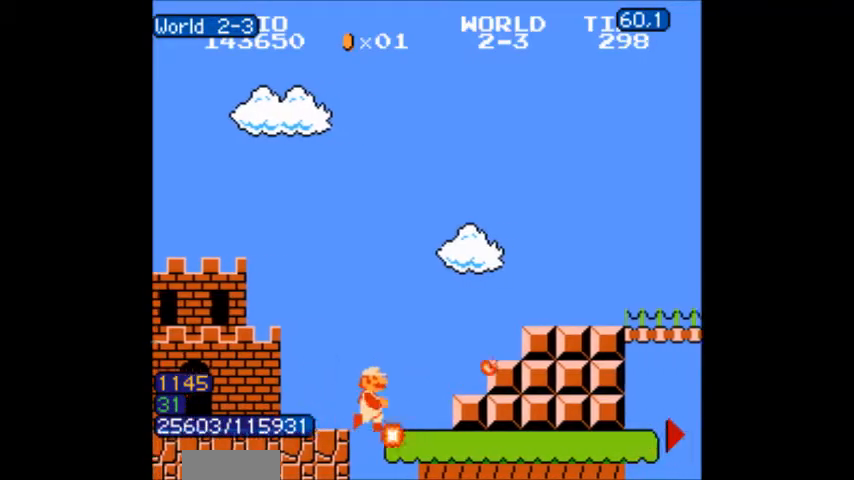
{"buttons": ["A", "B", "DPAD_RIGHT"], "events": [[100, "A", "down"], [267, "B", "up"], [300, "B", "down"], [367, "A", "up"], [467, "A", "down"]]}
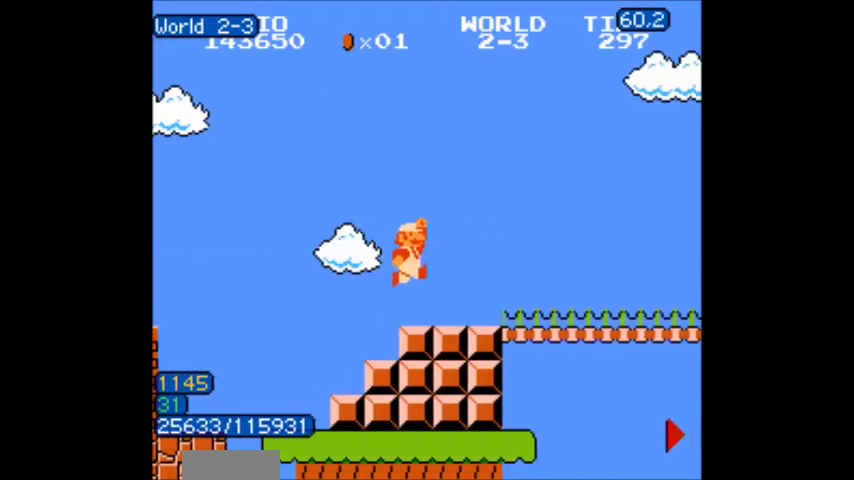
{"buttons": ["B", "DPAD_RIGHT"], "events": [[33, "A", "up"], [300, "A", "down"], [300, "DPAD_DOWN", "down"], [334, "A", "up"], [334, "DPAD_DOWN", "up"]]}
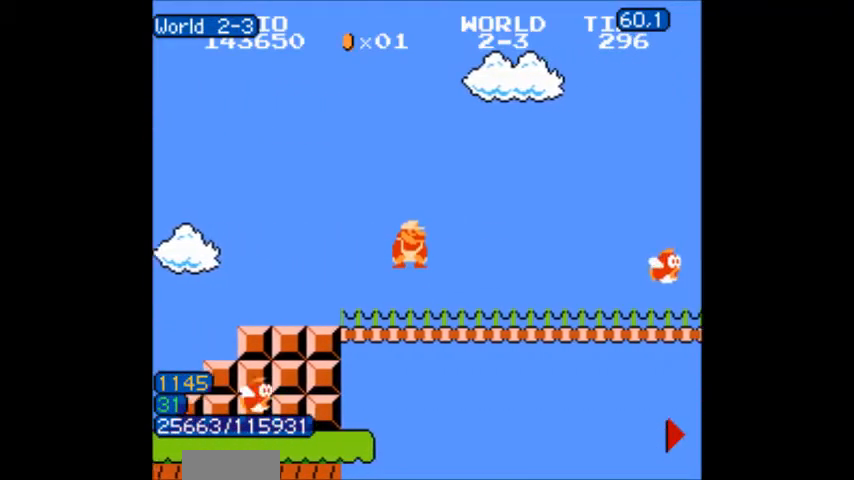
{"buttons": ["B", "DPAD_RIGHT"], "events": []}
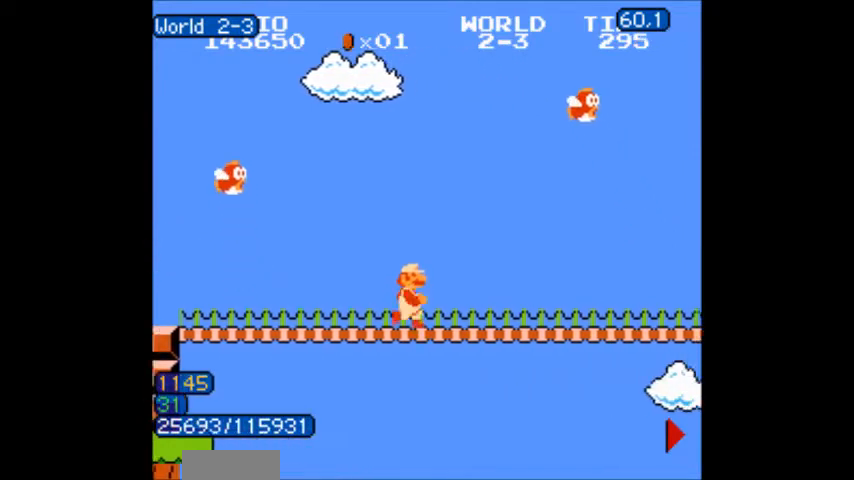
{"buttons": ["B", "DPAD_RIGHT"], "events": []}
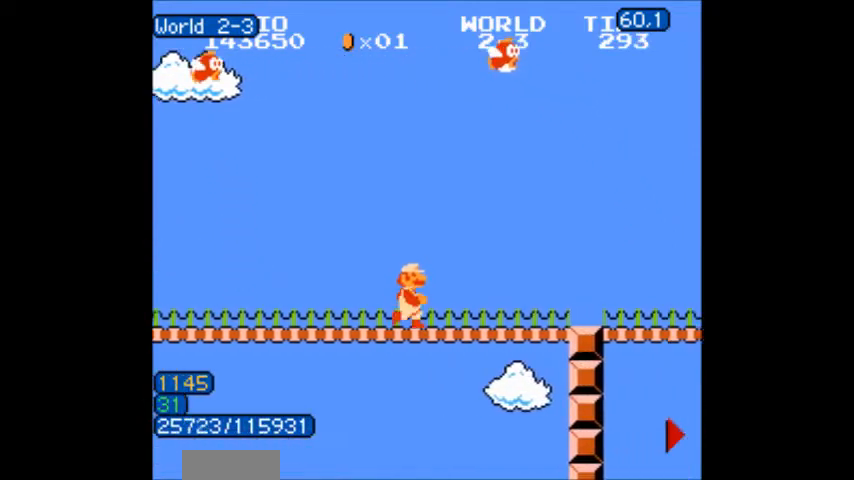
{"buttons": ["B", "DPAD_RIGHT"], "events": [[66, "A", "down"], [367, "B", "up"], [467, "B", "down"], [500, "A", "up"]]}
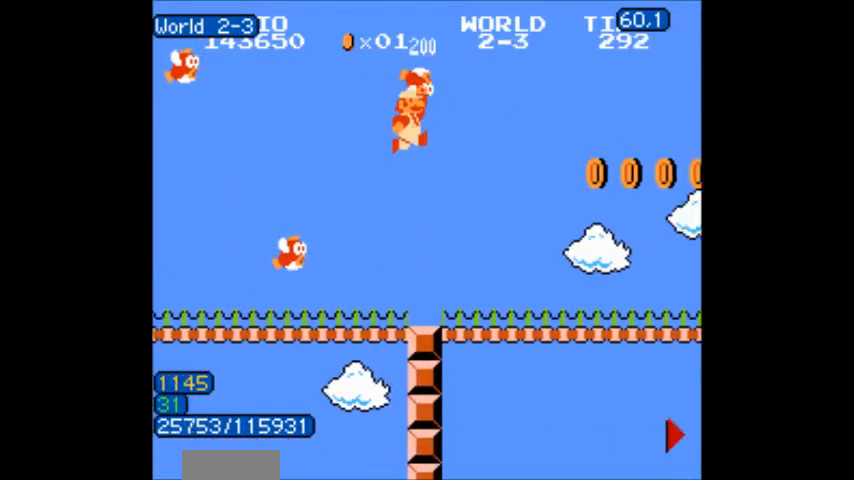
{"buttons": ["A", "B", "DPAD_RIGHT"], "events": [[467, "A", "down"]]}
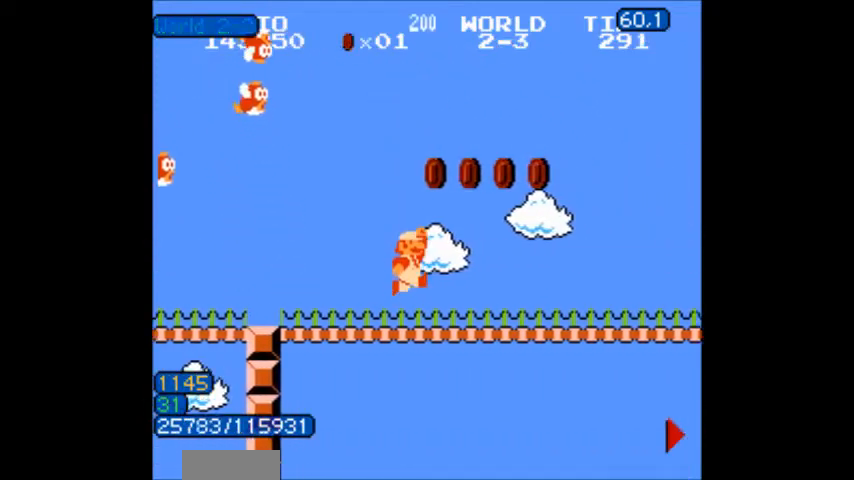
{"buttons": ["B", "DPAD_RIGHT"], "events": [[367, "A", "up"], [367, "B", "up"], [400, "B", "down"]]}
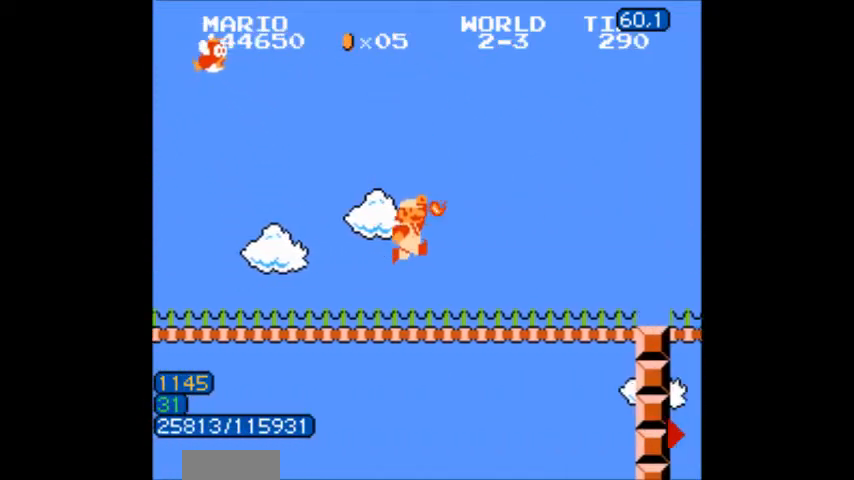
{"buttons": ["A", "B", "DPAD_RIGHT"], "events": [[200, "DPAD_LEFT", "down"], [200, "DPAD_RIGHT", "up"], [234, "A", "down"], [234, "DPAD_LEFT", "up"], [234, "DPAD_RIGHT", "down"]]}
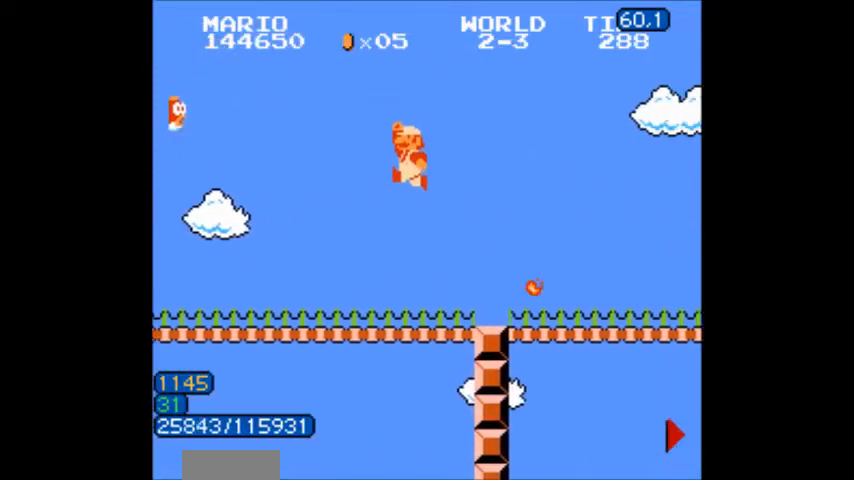
{"buttons": ["B", "DPAD_RIGHT"], "events": [[66, "B", "up"], [166, "B", "down"], [267, "A", "up"]]}
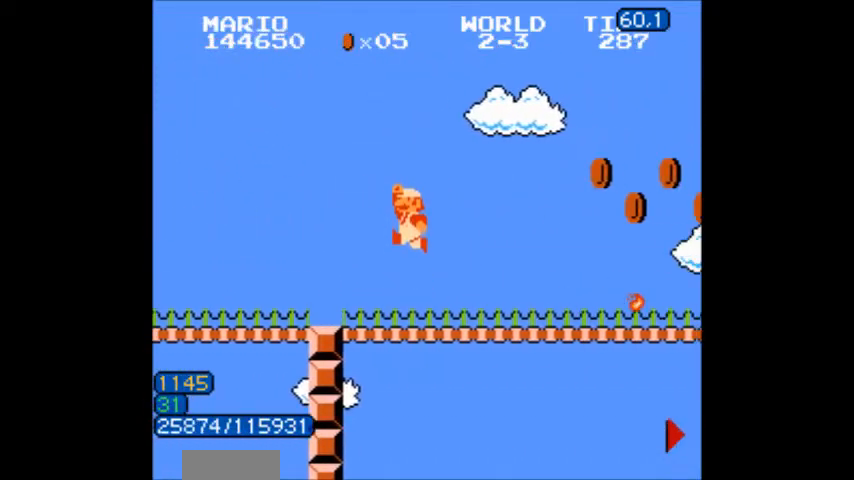
{"buttons": ["A", "B", "DPAD_RIGHT"], "events": [[134, "DPAD_DOWN", "down"], [134, "DPAD_RIGHT", "up"], [167, "DPAD_DOWN", "up"], [167, "DPAD_RIGHT", "down"], [300, "DPAD_RIGHT", "up"], [334, "DPAD_RIGHT", "down"], [501, "A", "down"]]}
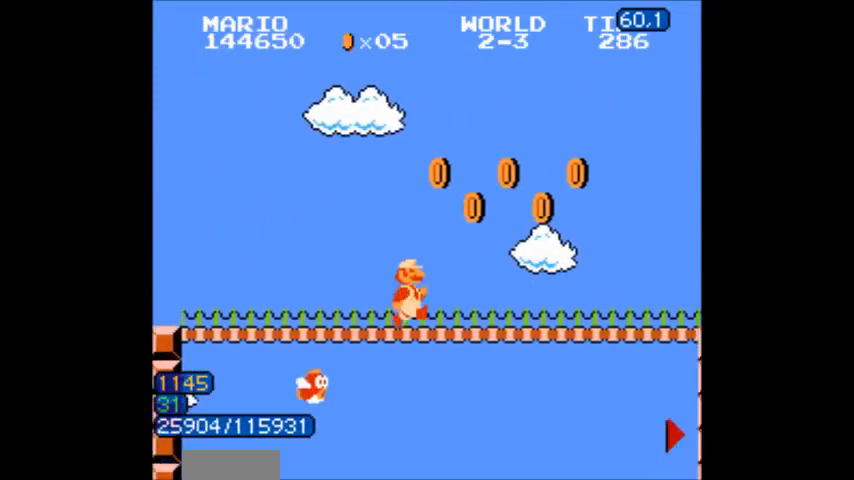
{"buttons": ["B", "DPAD_RIGHT"], "events": [[267, "A", "up"]]}
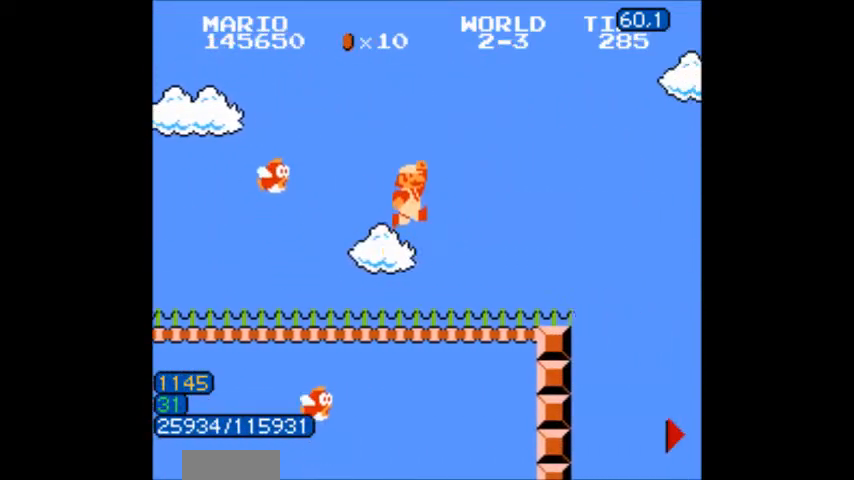
{"buttons": ["A", "DPAD_RIGHT"], "events": [[334, "A", "down"], [501, "B", "up"]]}
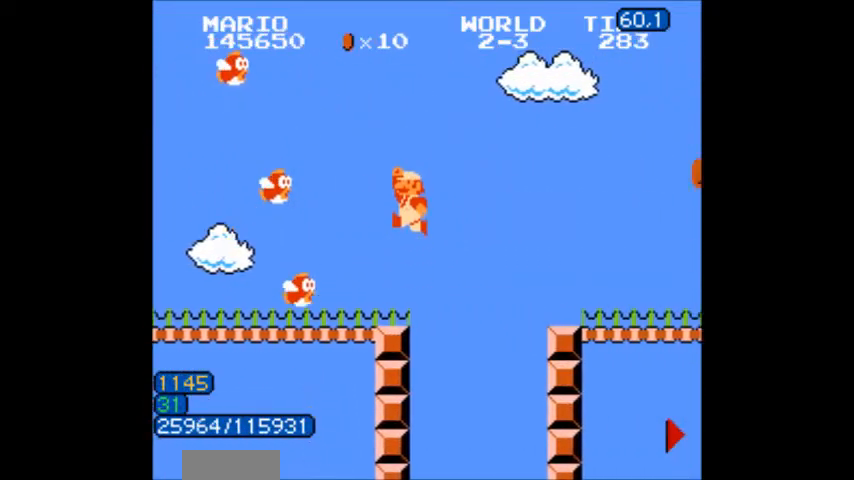
{"buttons": ["A", "DPAD_RIGHT"], "events": [[66, "B", "down"], [100, "B", "up"], [200, "B", "down"], [500, "B", "up"]]}
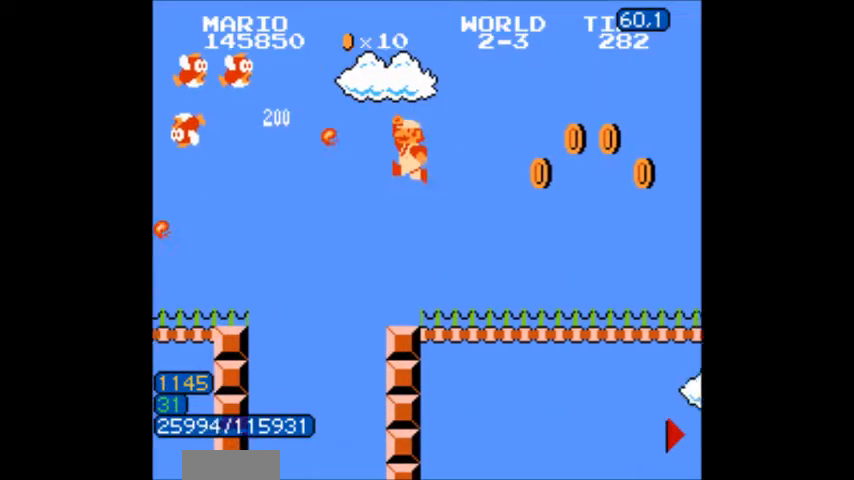
{"buttons": ["A"], "events": [[67, "B", "down"], [100, "B", "up"], [134, "B", "down"], [167, "A", "up"], [234, "DPAD_RIGHT", "up"], [300, "A", "down"], [367, "B", "up"], [434, "B", "down"], [467, "B", "up"]]}
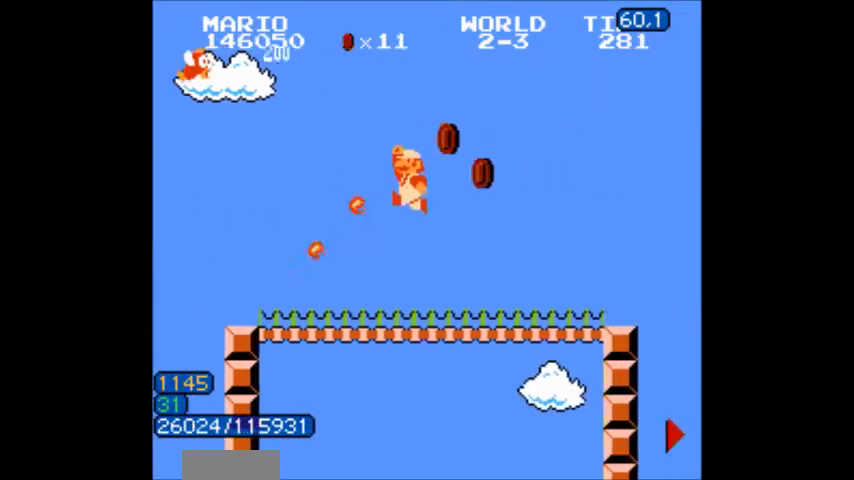
{"buttons": ["B"], "events": [[33, "B", "down"], [200, "B", "up"], [233, "B", "down"], [300, "B", "up"], [333, "B", "down"], [400, "B", "up"], [433, "B", "down"], [467, "A", "up"]]}
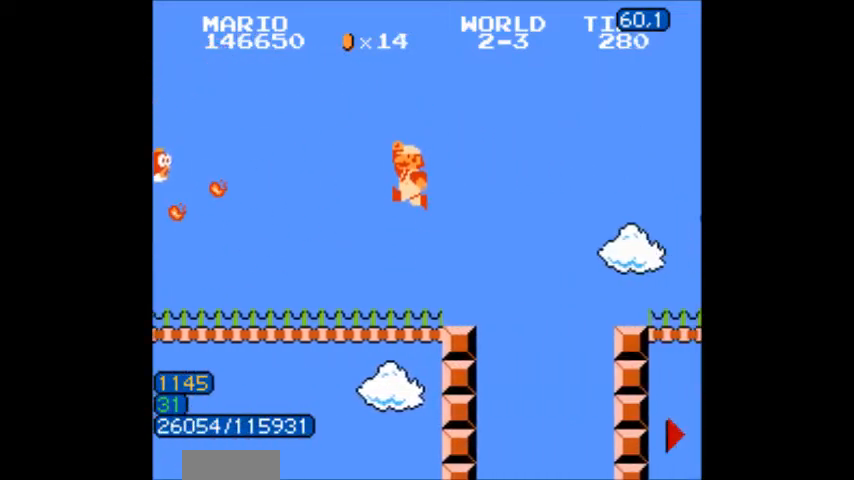
{"buttons": ["B", "DPAD_RIGHT"], "events": [[267, "A", "down"], [401, "A", "up"], [401, "DPAD_RIGHT", "down"]]}
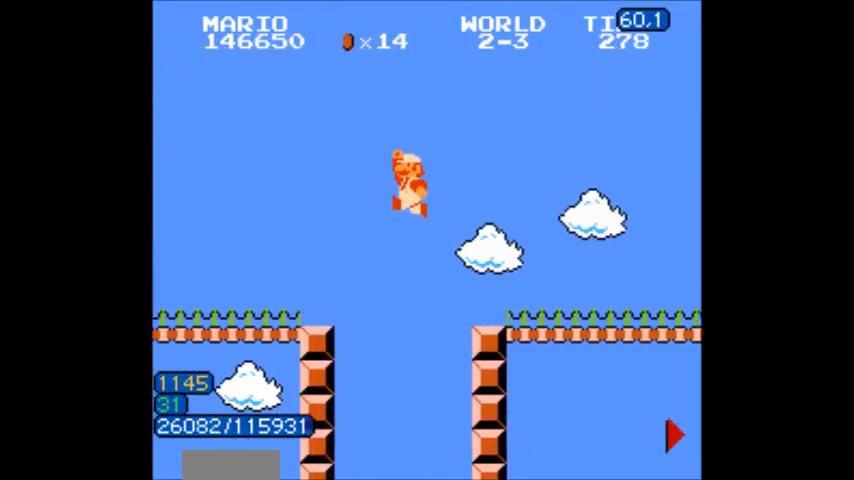
{"buttons": ["A", "B"], "events": [[200, "DPAD_RIGHT", "up"], [367, "A", "down"]]}
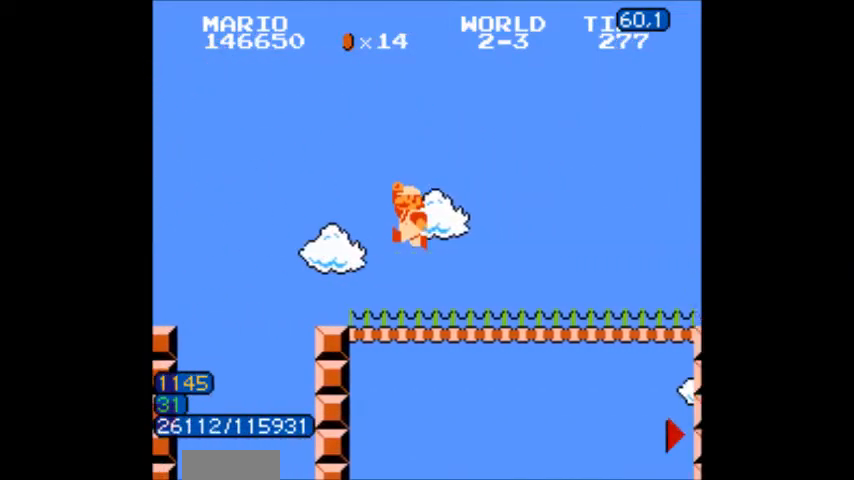
{"buttons": ["B", "DPAD_RIGHT"], "events": [[233, "B", "up"], [267, "B", "down"], [300, "DPAD_RIGHT", "down"], [400, "DPAD_RIGHT", "up"], [500, "A", "up"], [500, "DPAD_RIGHT", "down"]]}
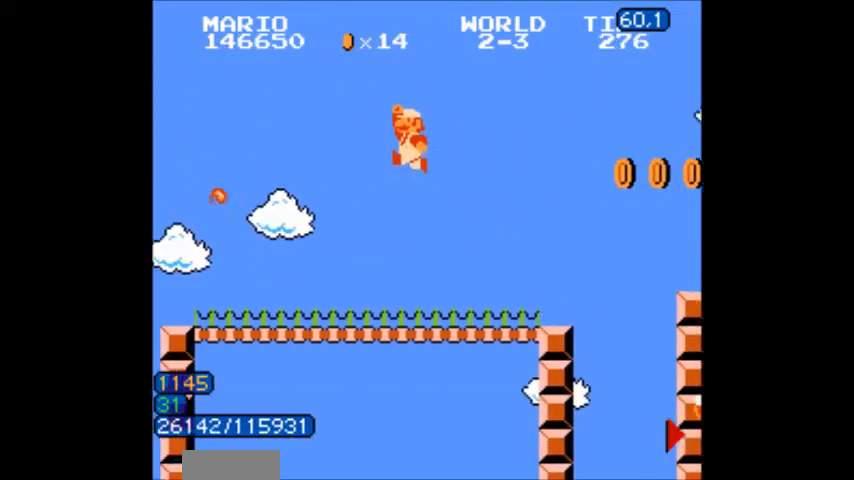
{"buttons": ["A", "B", "DPAD_RIGHT"], "events": [[100, "DPAD_RIGHT", "up"], [334, "A", "down"], [367, "DPAD_RIGHT", "down"]]}
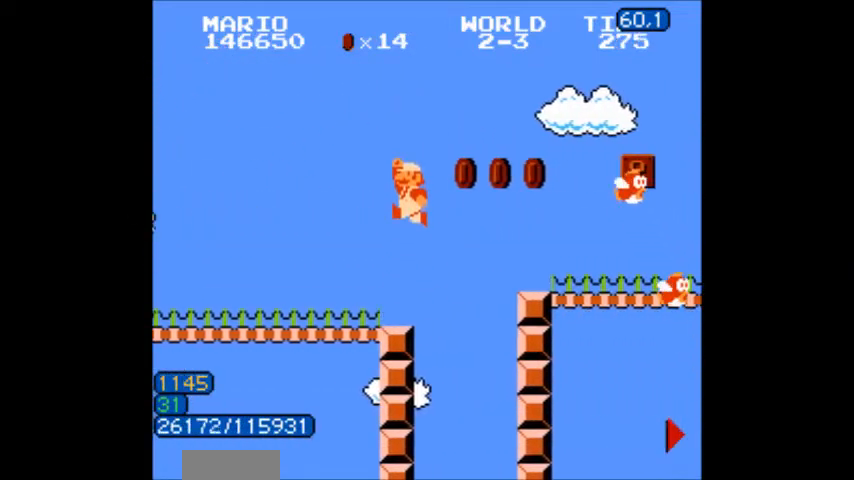
{"buttons": ["B"], "events": [[233, "A", "up"], [367, "DPAD_RIGHT", "up"]]}
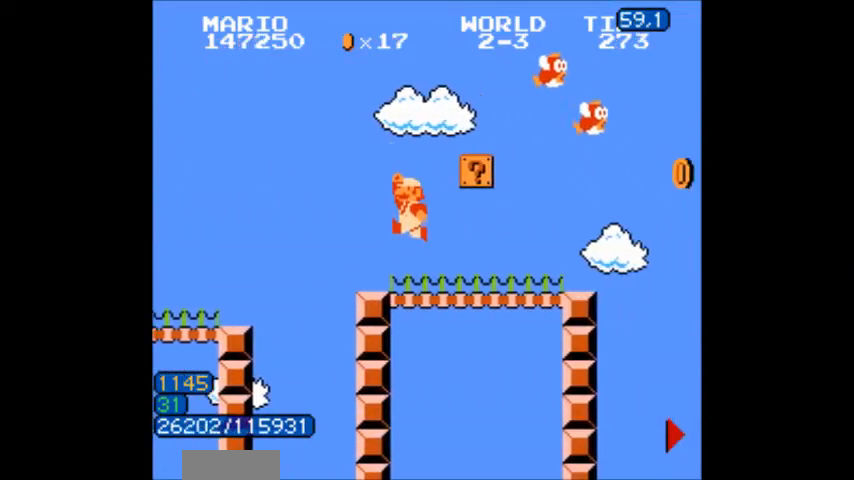
{"buttons": ["A", "B", "DPAD_LEFT"], "events": [[134, "DPAD_LEFT", "down"], [167, "A", "down"], [267, "A", "up"], [401, "A", "down"]]}
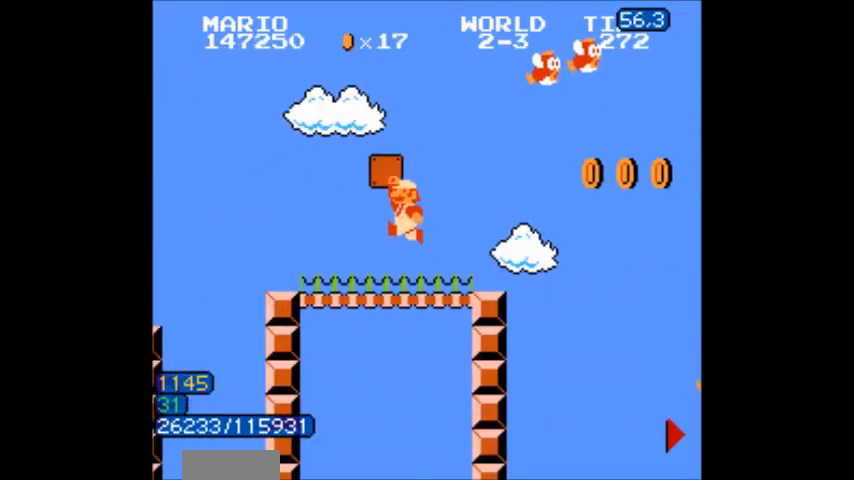
{"buttons": ["B", "DPAD_RIGHT"], "events": [[167, "A", "up"], [167, "DPAD_LEFT", "up"], [167, "DPAD_RIGHT", "down"]]}
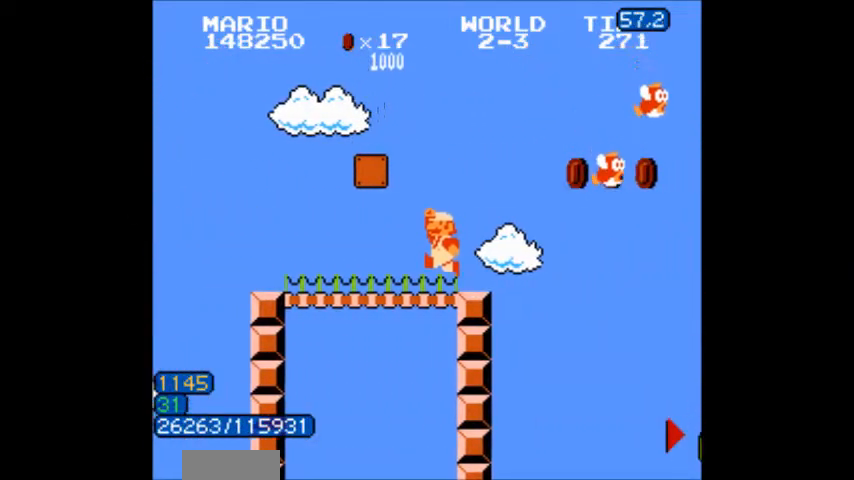
{"buttons": ["B", "DPAD_RIGHT"], "events": [[234, "A", "down"], [234, "B", "up"], [301, "B", "down"], [334, "B", "up"], [367, "B", "down"], [467, "A", "up"]]}
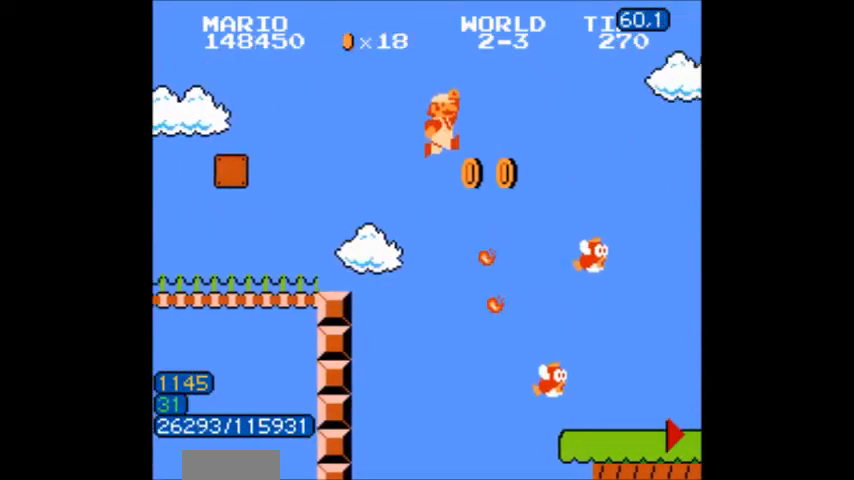
{"buttons": ["B", "DPAD_RIGHT"], "events": []}
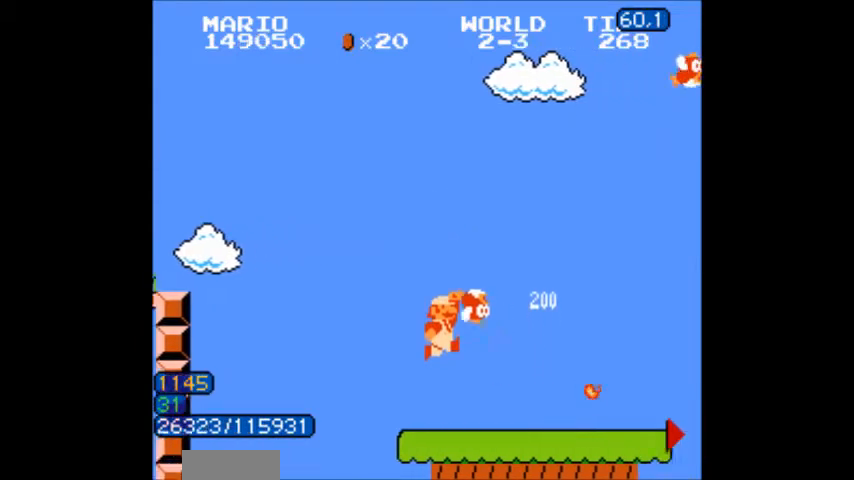
{"buttons": ["A", "B", "DPAD_RIGHT"], "events": [[401, "A", "down"]]}